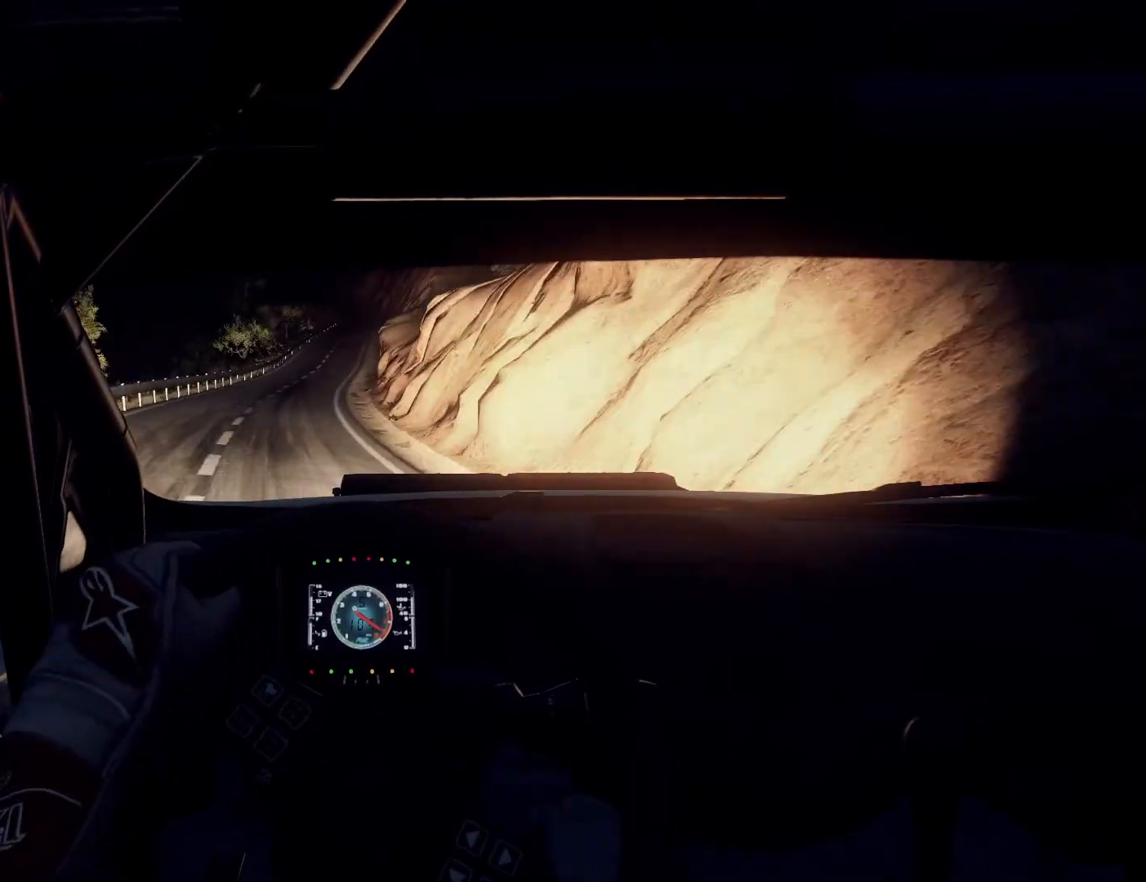
Gameplay with a controller (Xbox layout); each line is a JSON object with the inputs held at the frame after it. "events" lists button and stick changes between this image and that frame as [ms after this image, input, new state], when the widget could be followed in between.
{"buttons": [], "left_stick": "center", "right_stick": "center", "events": [[200, "left_stick", "center"], [333, "left_stick", "right"], [467, "left_stick", "center"]]}
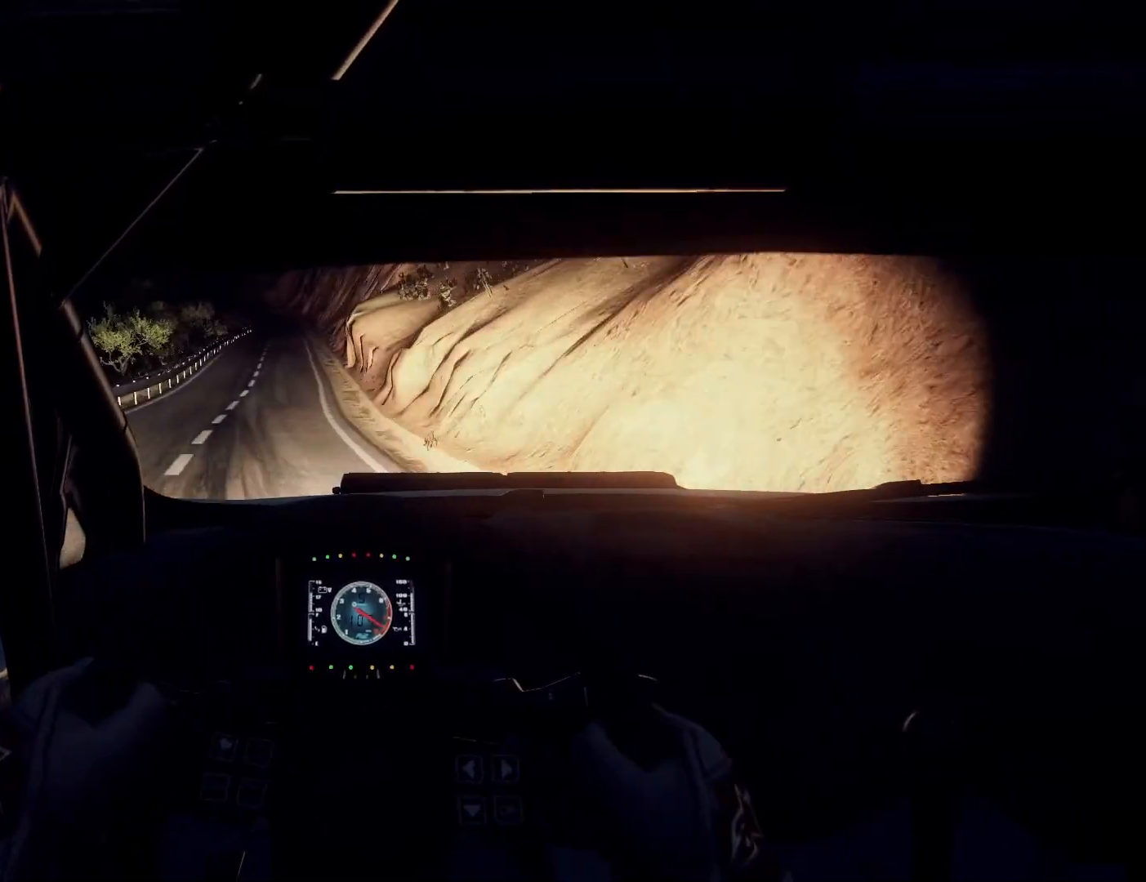
{"buttons": [], "left_stick": "right", "right_stick": "center", "events": [[67, "left_stick", "left"], [167, "left_stick", "center"], [367, "left_stick", "right"]]}
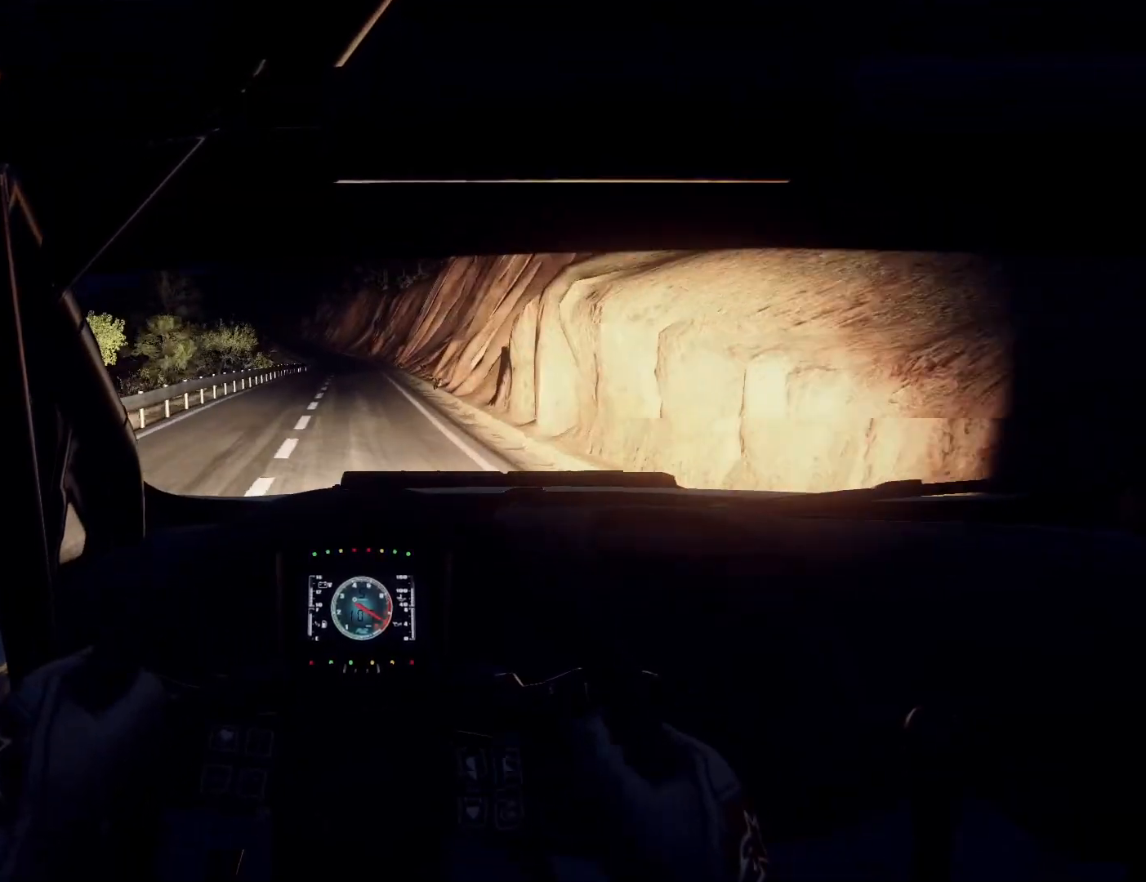
{"buttons": [], "left_stick": "down-left", "right_stick": "center", "events": [[33, "left_stick", "left"], [100, "left_stick", "center"], [167, "left_stick", "down-left"], [333, "left_stick", "center"], [500, "left_stick", "down-left"]]}
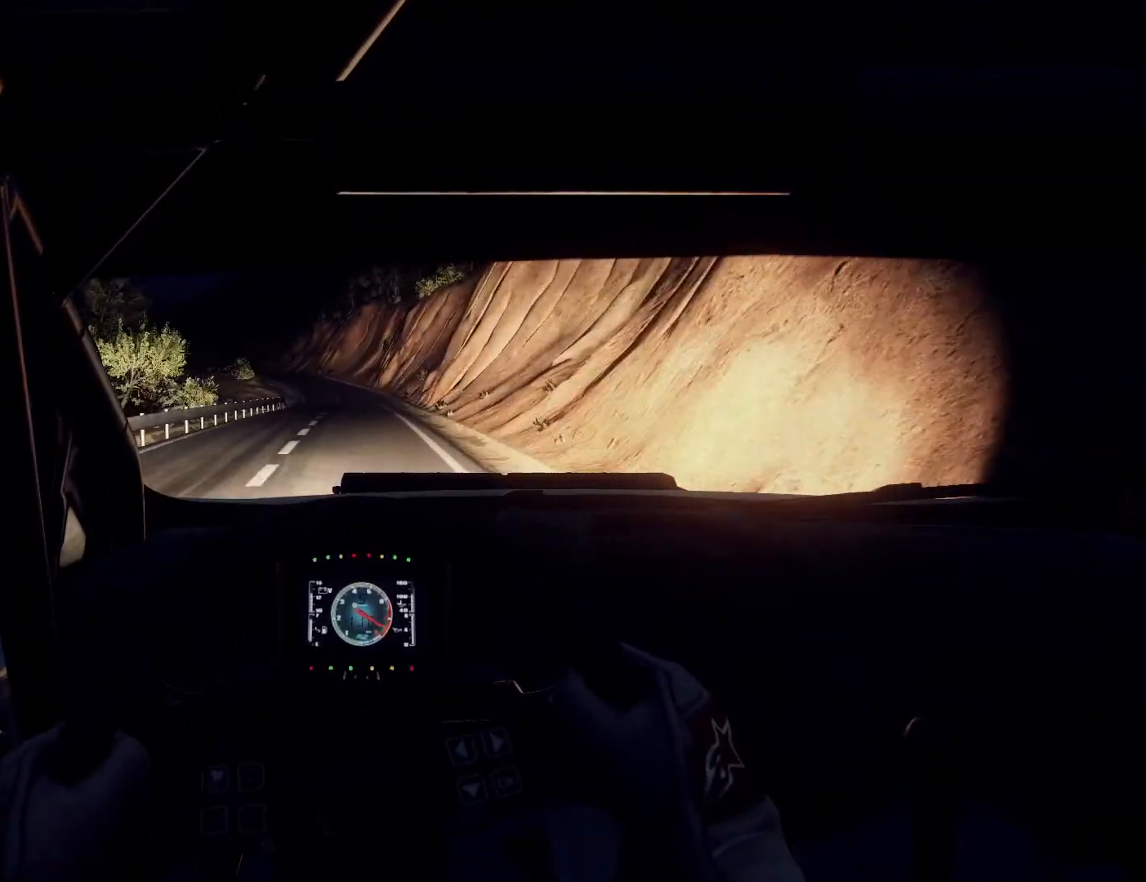
{"buttons": [], "left_stick": "left", "right_stick": "center", "events": [[133, "left_stick", "center"], [167, "R1", "down"], [267, "R1", "up"], [433, "left_stick", "left"]]}
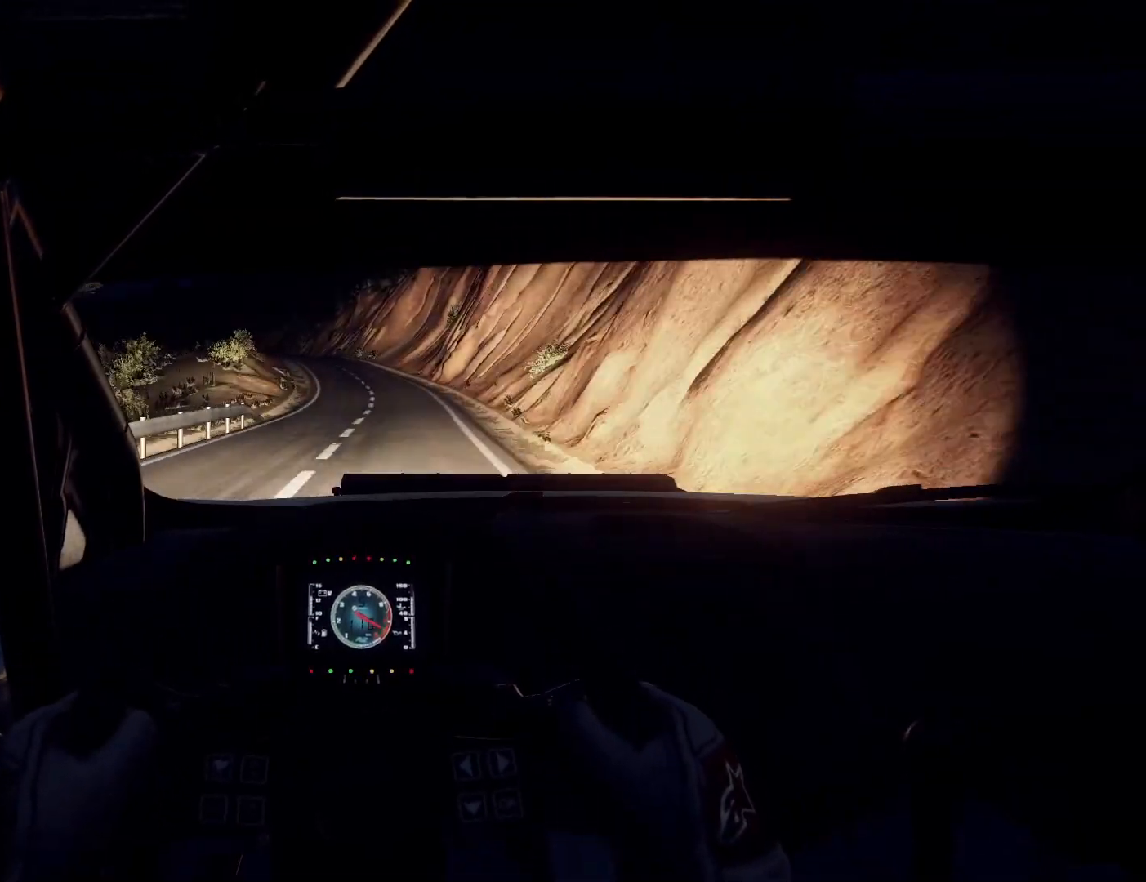
{"buttons": [], "left_stick": "left", "right_stick": "center", "events": [[200, "left_stick", "center"], [300, "left_stick", "left"]]}
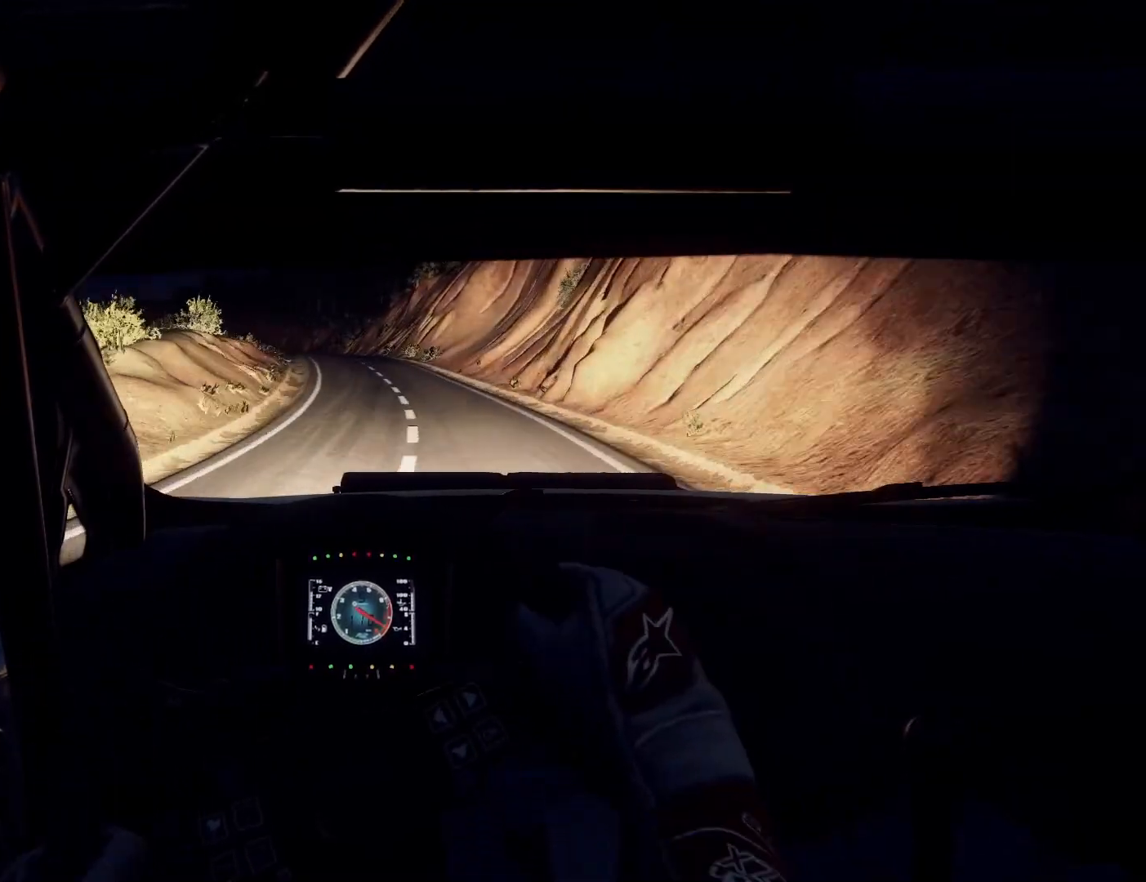
{"buttons": [], "left_stick": "down-left", "right_stick": "center", "events": [[33, "left_stick", "center"], [300, "left_stick", "left"], [367, "left_stick", "down-left"]]}
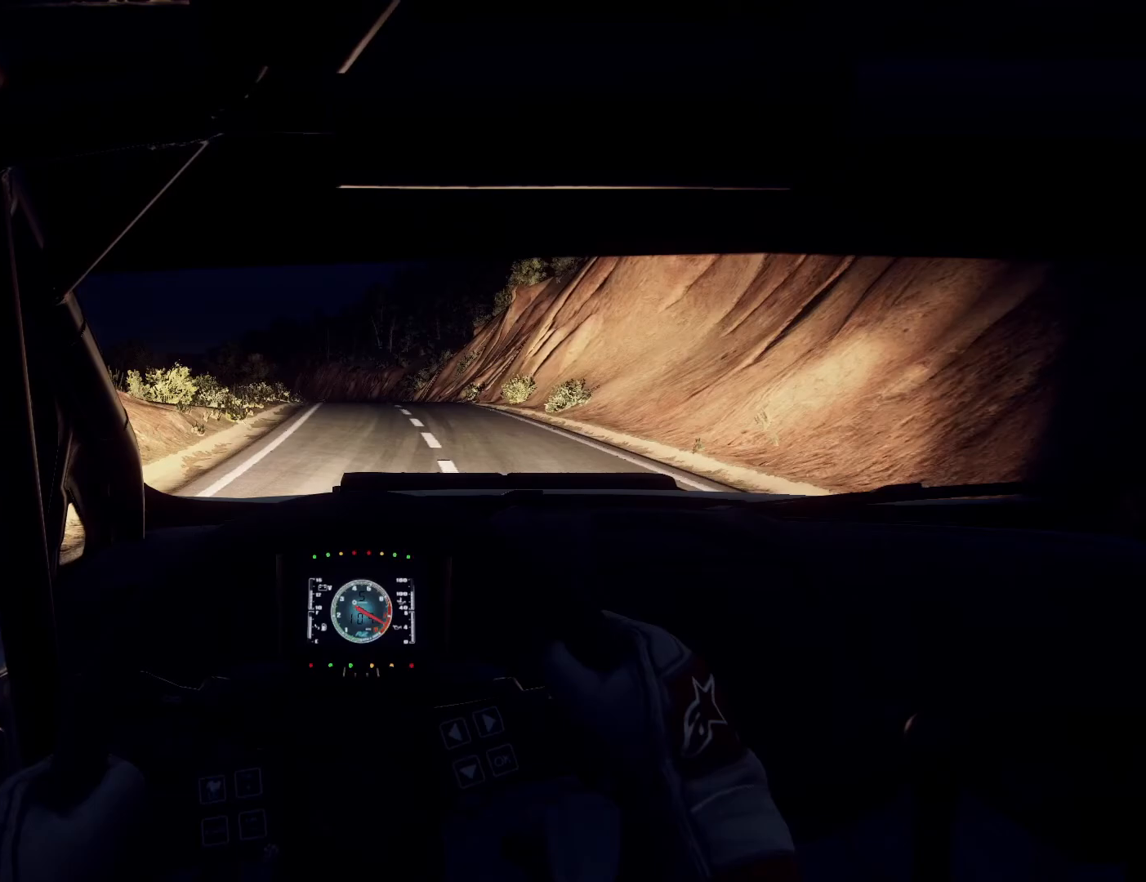
{"buttons": [], "left_stick": "center", "right_stick": "center", "events": [[133, "left_stick", "center"], [300, "left_stick", "down-left"], [467, "left_stick", "center"]]}
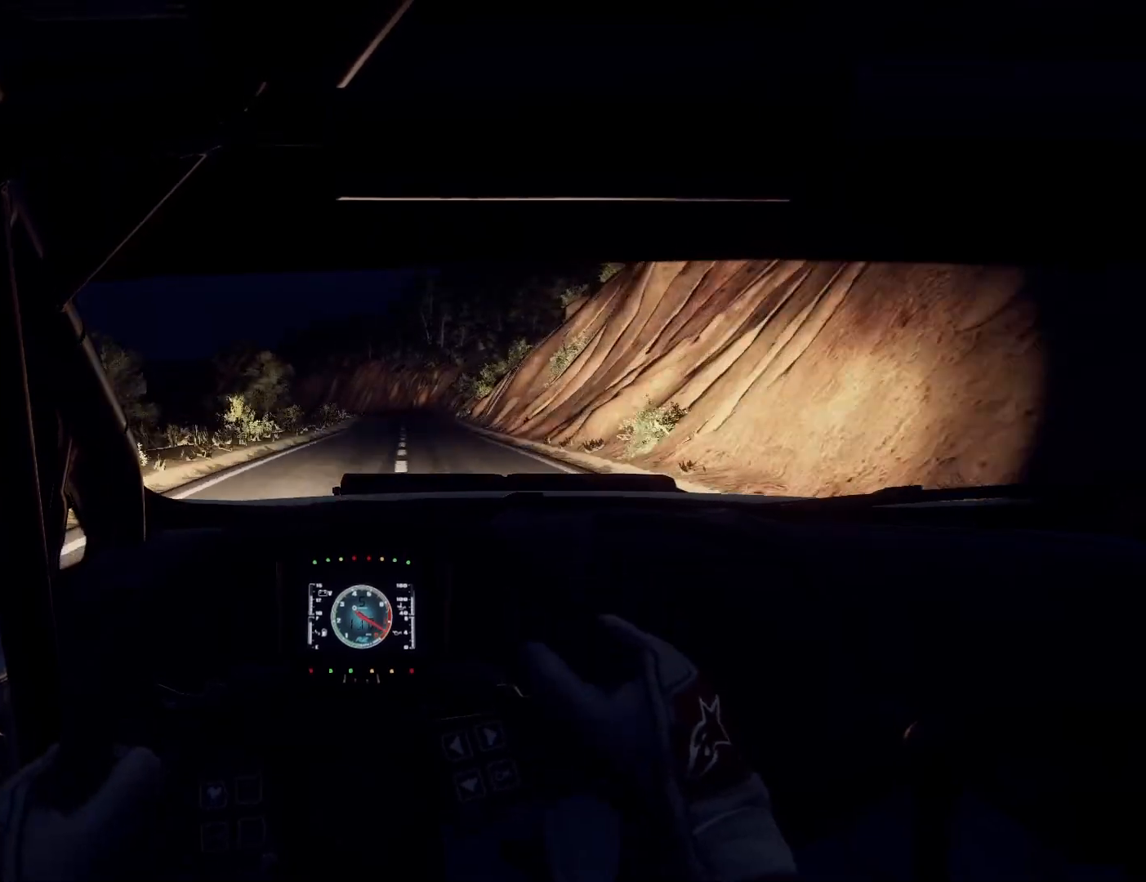
{"buttons": [], "left_stick": "center", "right_stick": "center", "events": [[200, "left_stick", "down-left"], [267, "left_stick", "center"]]}
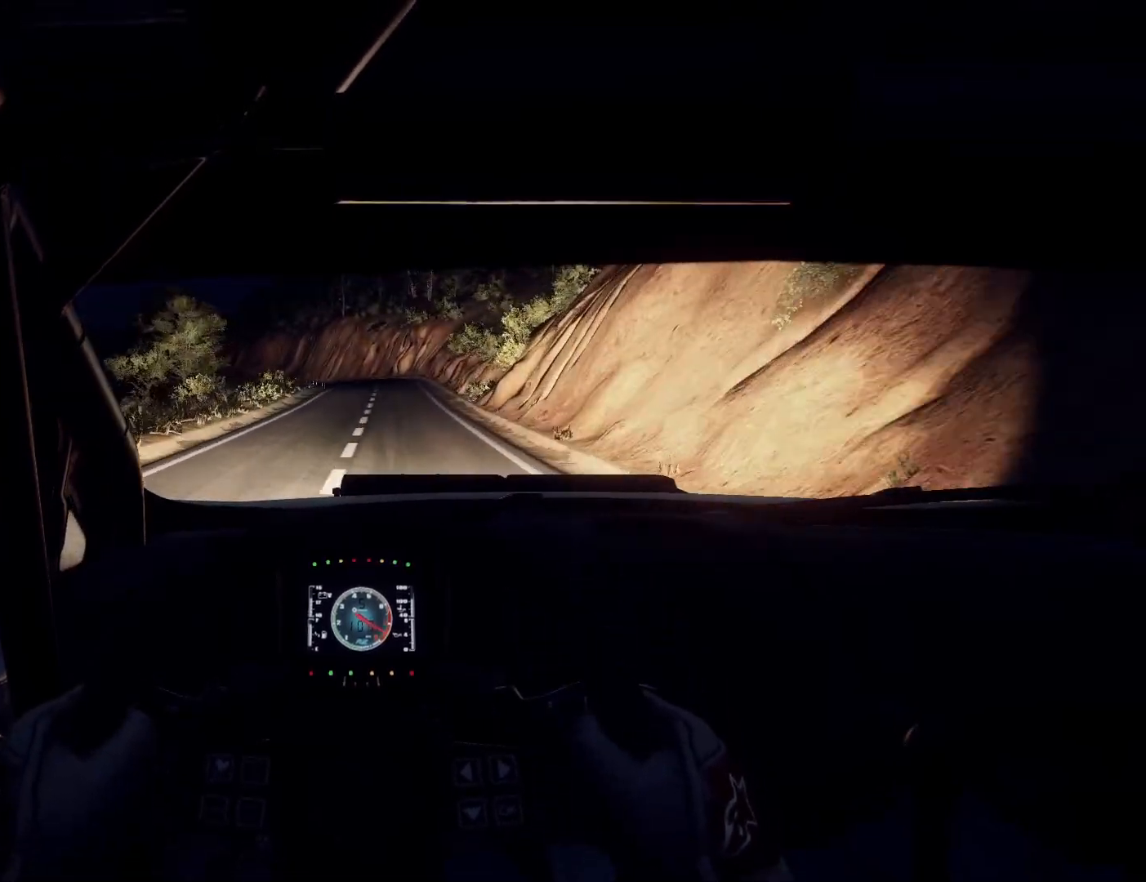
{"buttons": [], "left_stick": "center", "right_stick": "center", "events": [[33, "left_stick", "down-left"], [233, "L2", "down"], [467, "L2", "up"], [467, "left_stick", "center"]]}
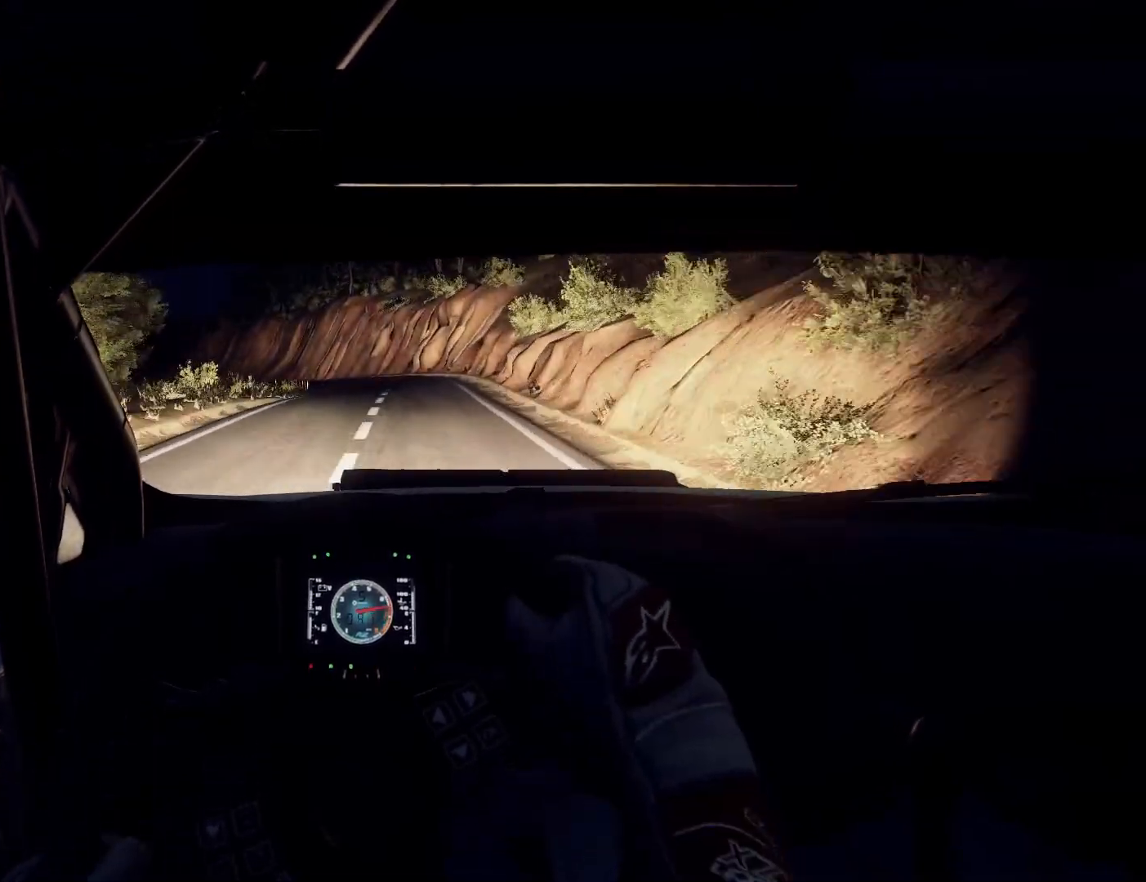
{"buttons": ["L2"], "left_stick": "left", "right_stick": "center", "events": [[100, "L2", "down"], [167, "left_stick", "left"]]}
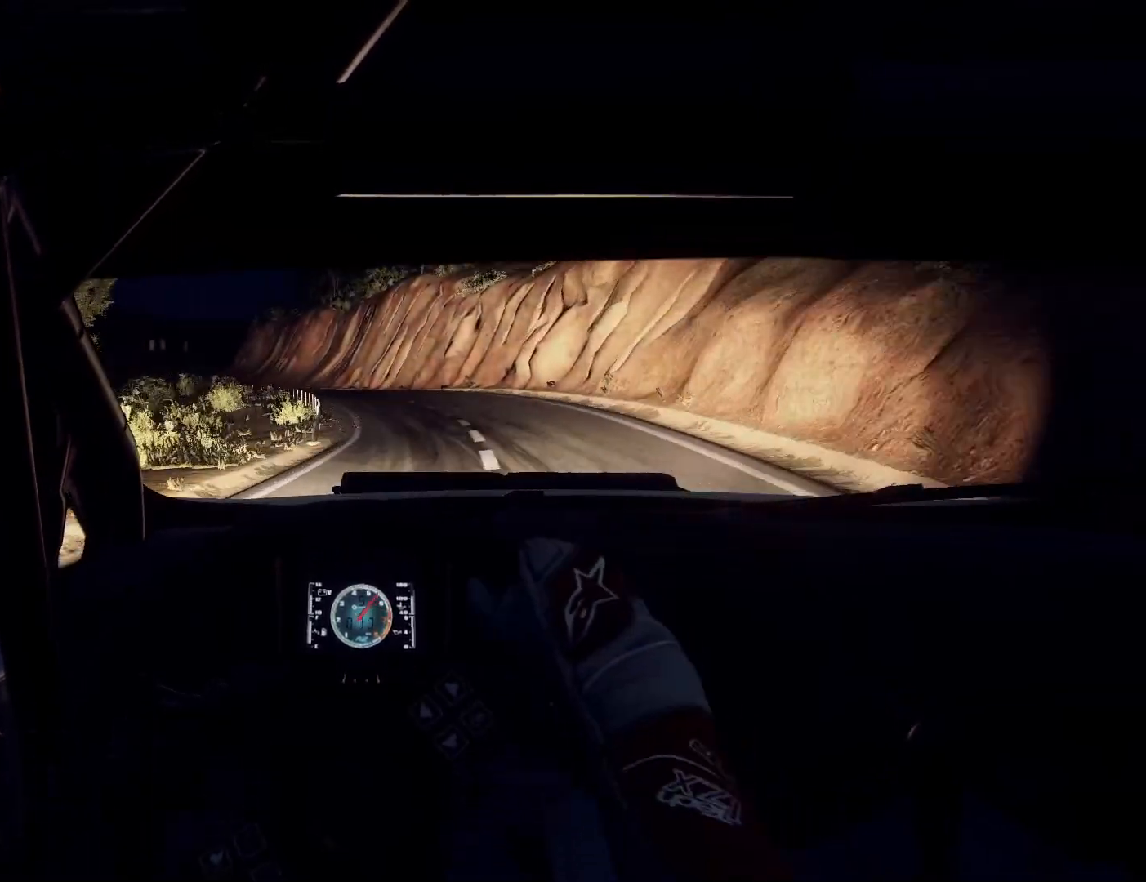
{"buttons": [], "left_stick": "left", "right_stick": "center", "events": [[133, "L2", "up"], [200, "left_stick", "center"], [267, "left_stick", "left"]]}
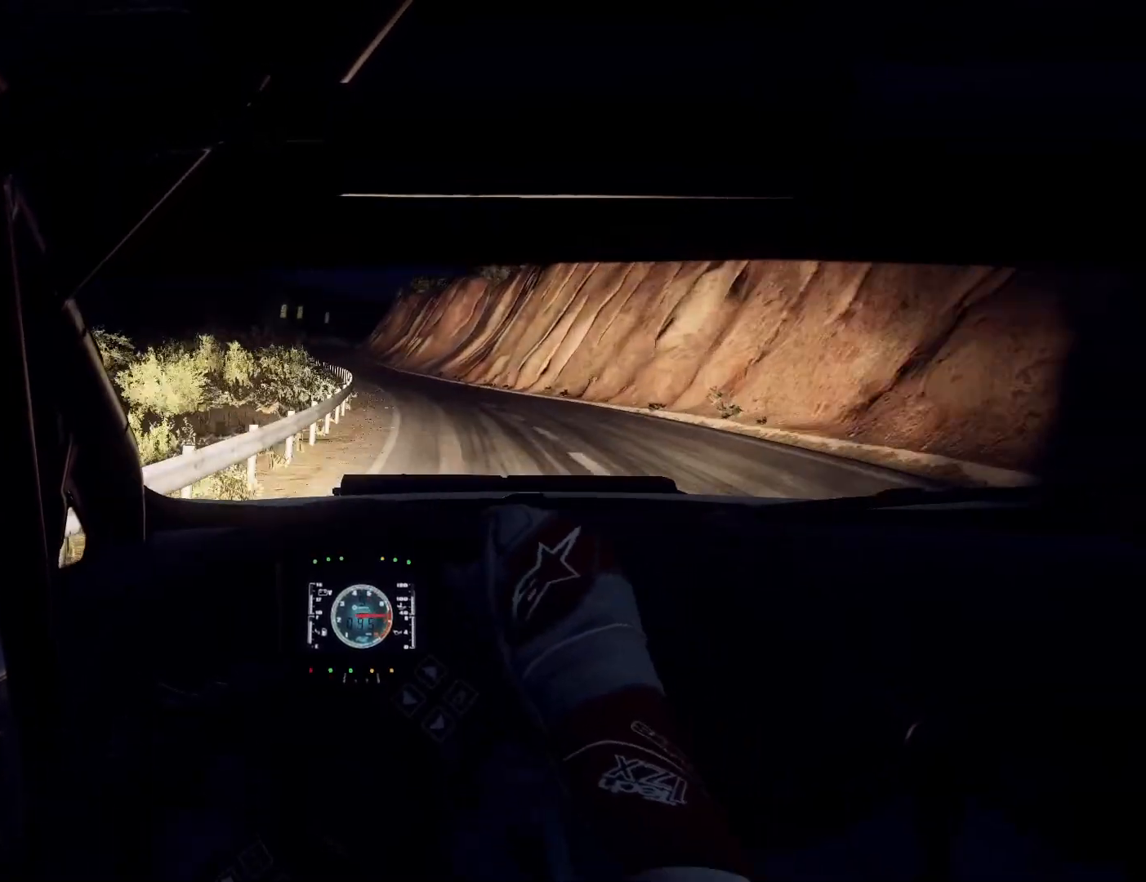
{"buttons": [], "left_stick": "left", "right_stick": "center", "events": [[33, "left_stick", "center"], [167, "left_stick", "left"], [300, "left_stick", "center"], [433, "left_stick", "left"]]}
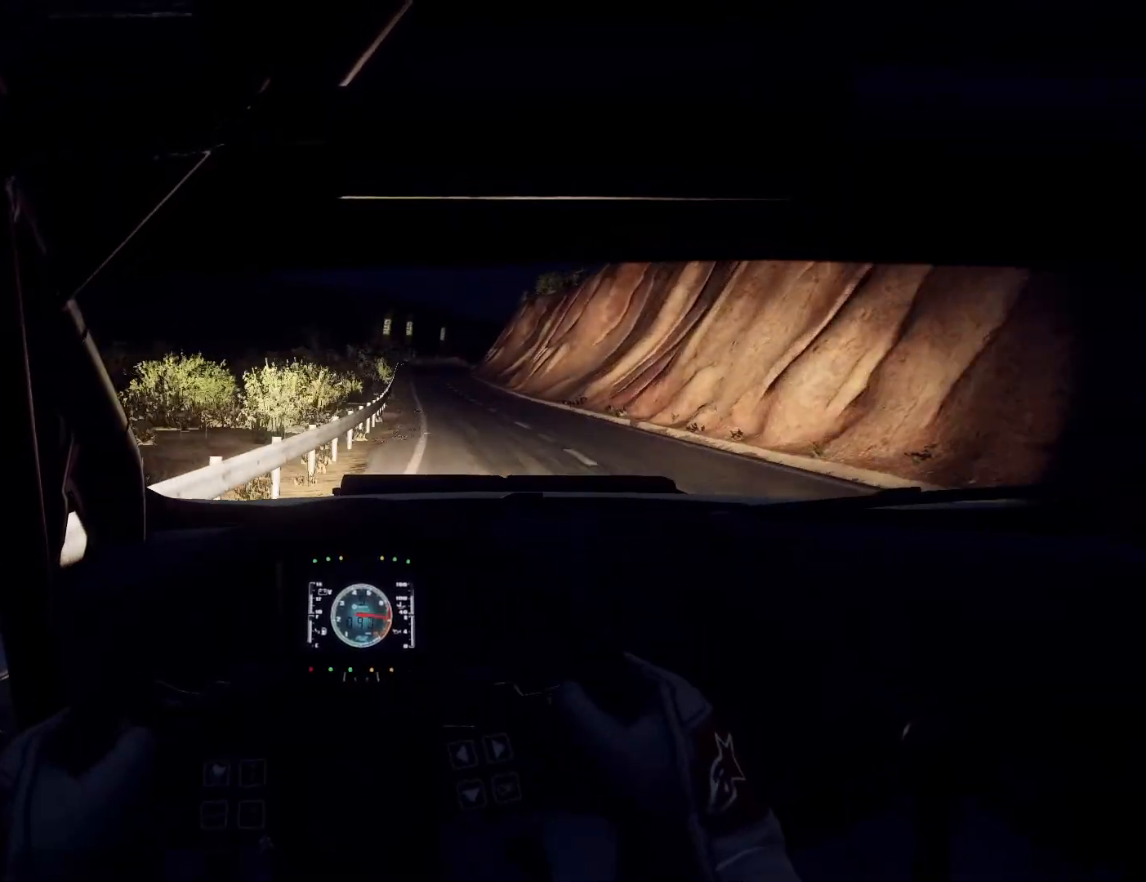
{"buttons": [], "left_stick": "center", "right_stick": "center", "events": [[33, "left_stick", "center"], [233, "left_stick", "left"], [467, "left_stick", "center"]]}
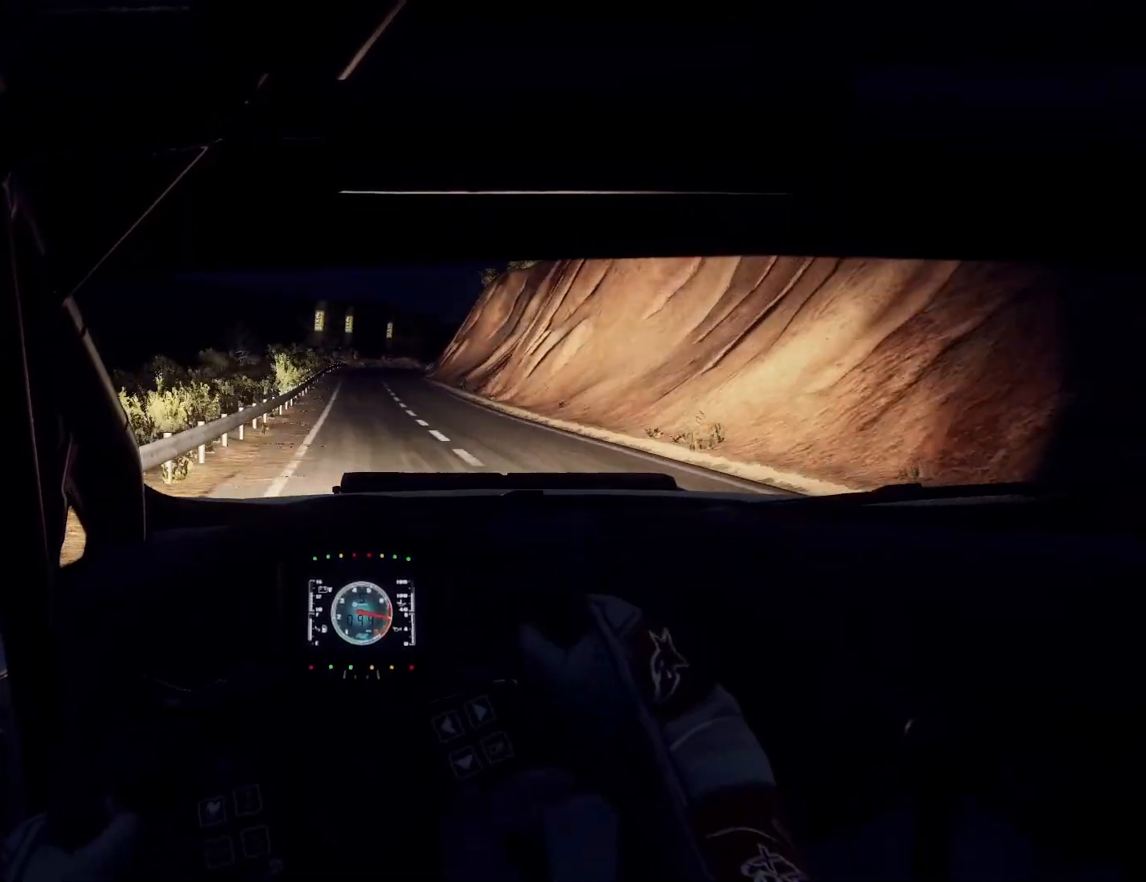
{"buttons": [], "left_stick": "center", "right_stick": "center", "events": [[133, "left_stick", "down-left"], [233, "left_stick", "center"]]}
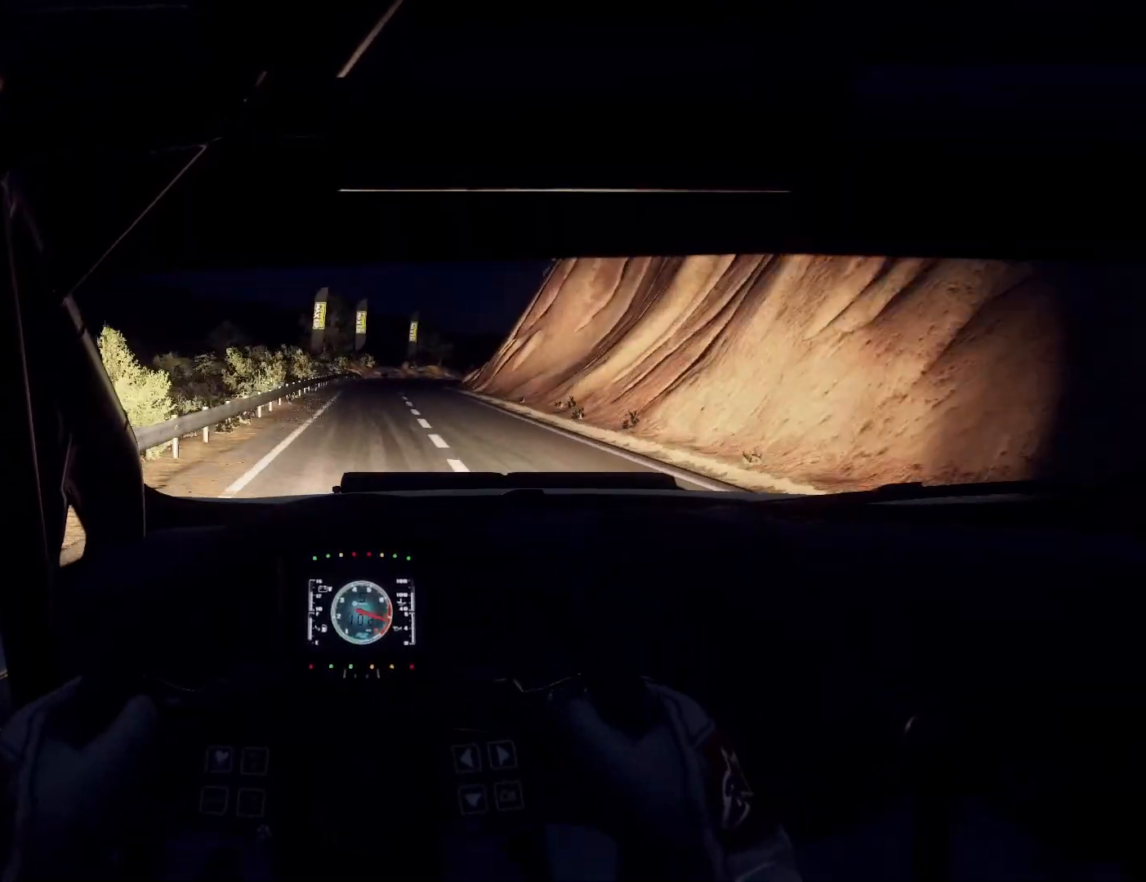
{"buttons": [], "left_stick": "right", "right_stick": "center", "events": [[133, "left_stick", "right"], [333, "left_stick", "center"], [433, "left_stick", "right"]]}
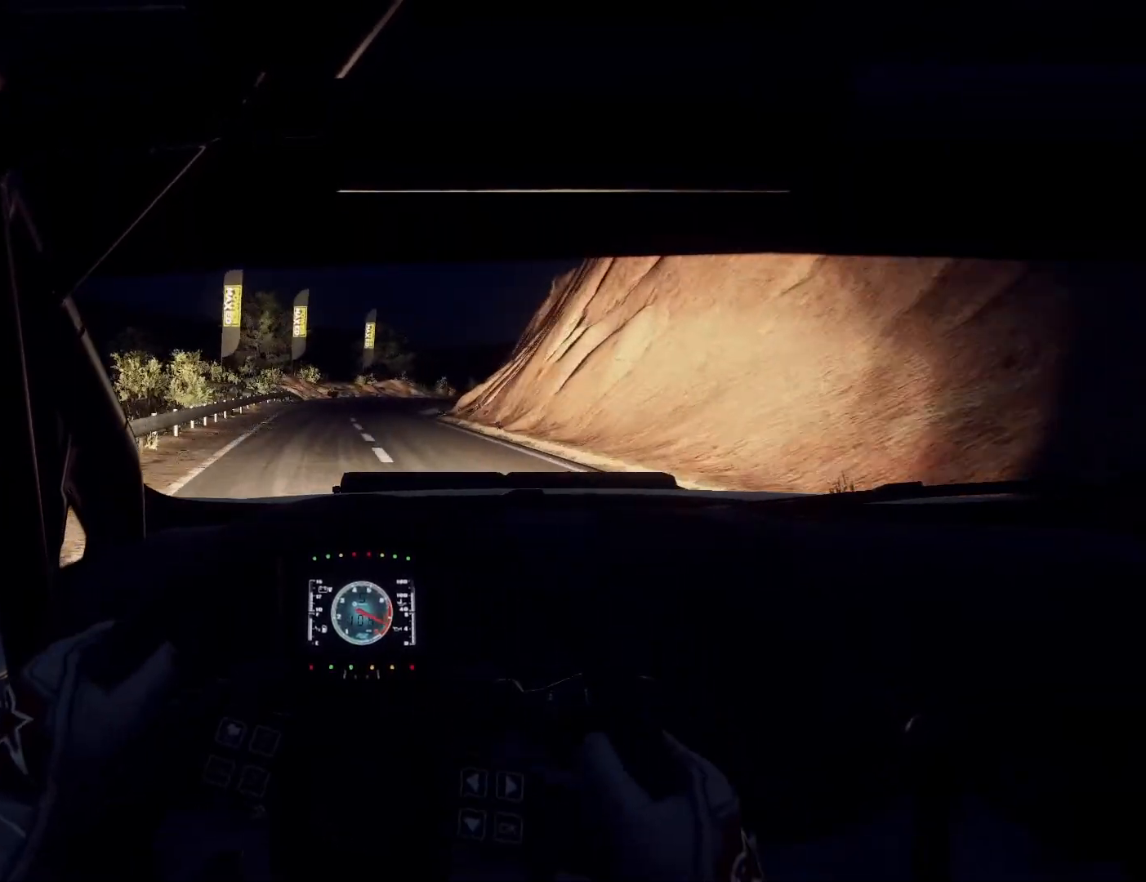
{"buttons": [], "left_stick": "center", "right_stick": "center", "events": [[200, "L2", "down"], [300, "L2", "up"], [300, "left_stick", "center"]]}
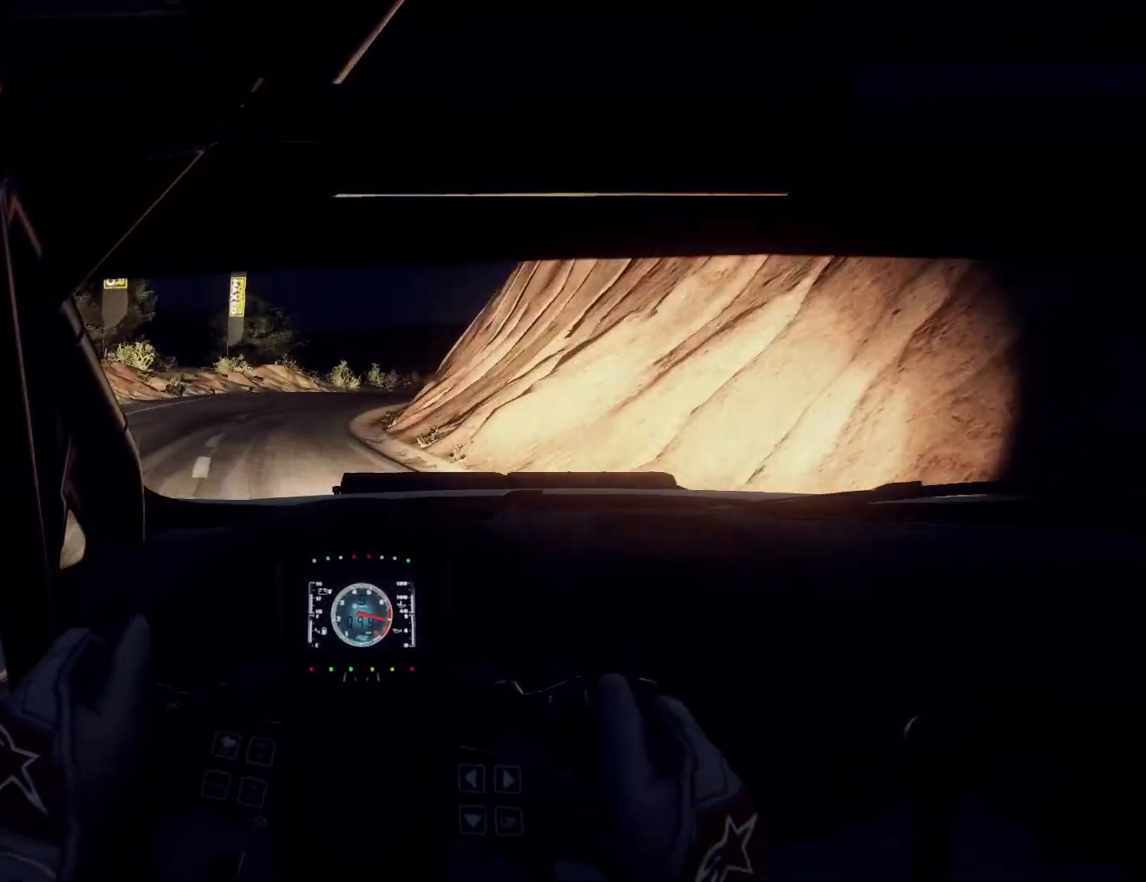
{"buttons": ["L2"], "left_stick": "right", "right_stick": "center", "events": [[67, "L2", "down"], [67, "left_stick", "right"]]}
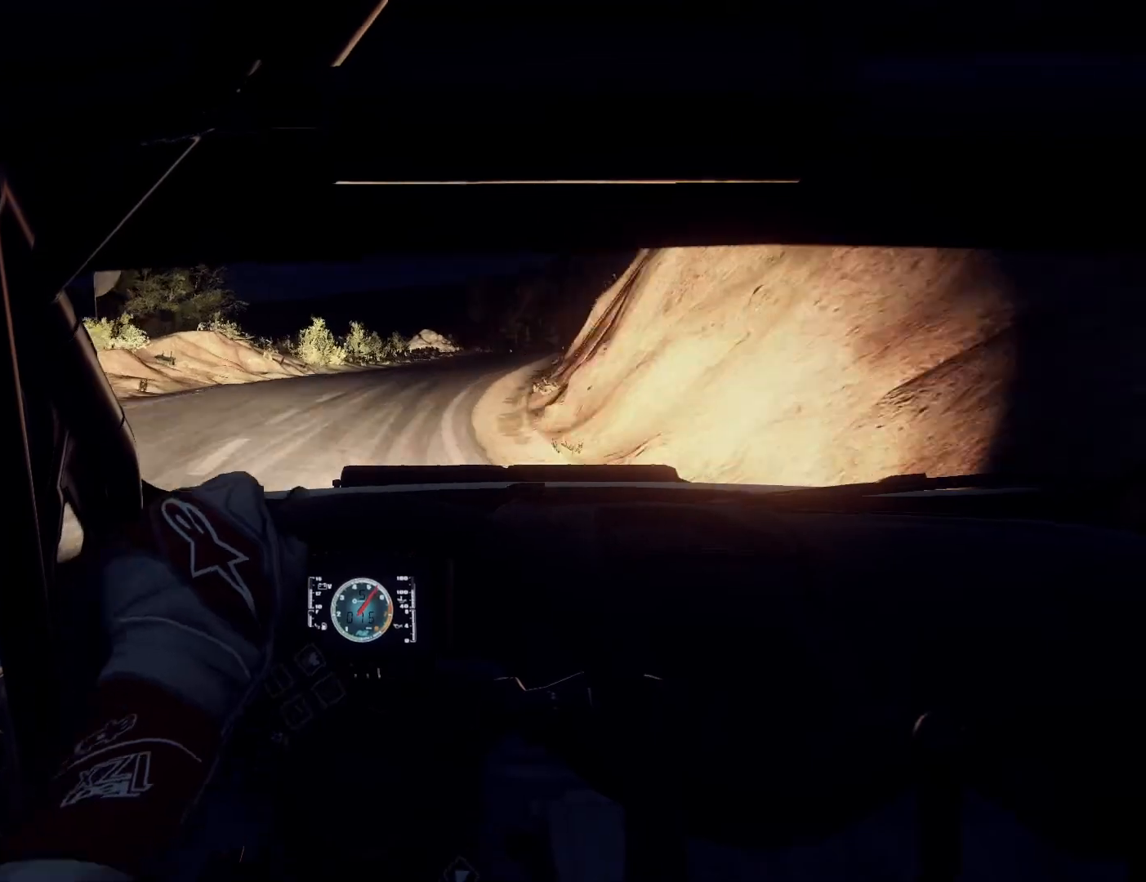
{"buttons": [], "left_stick": "right", "right_stick": "center", "events": [[167, "L2", "up"], [267, "left_stick", "center"], [333, "left_stick", "right"]]}
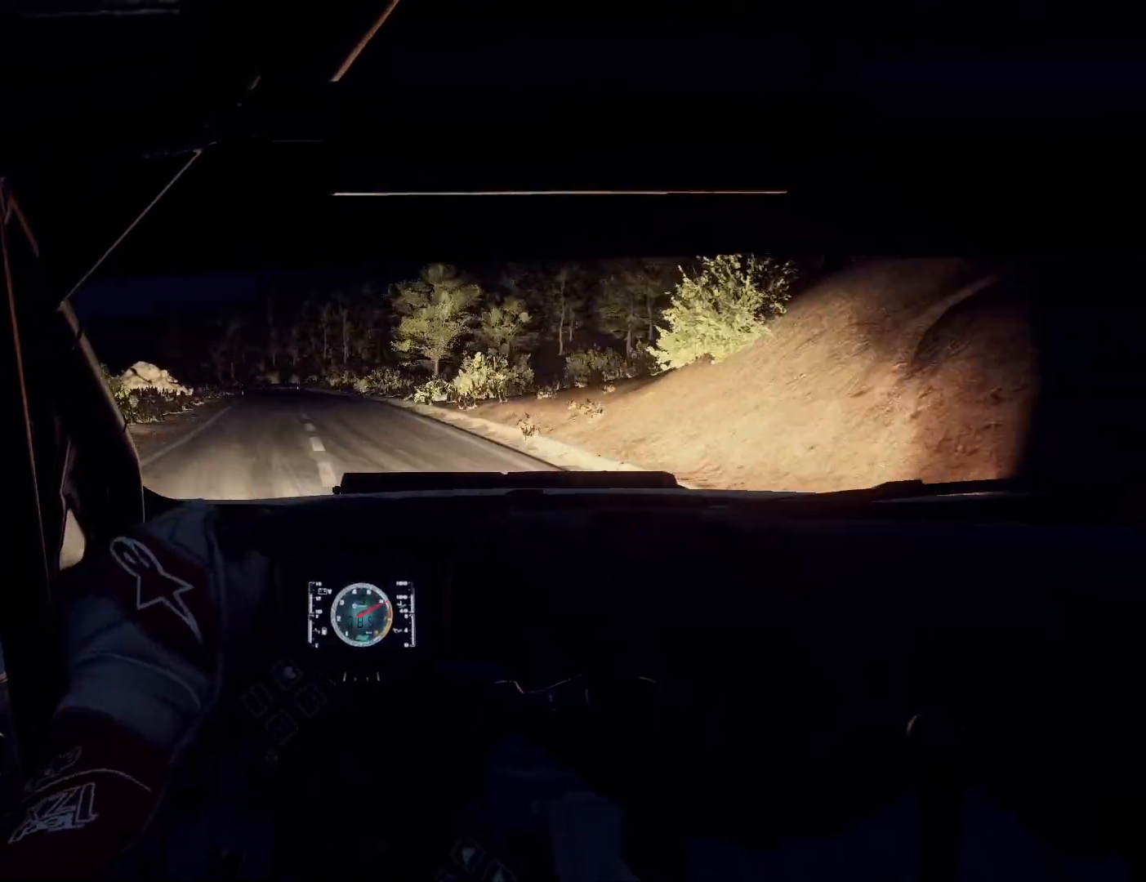
{"buttons": [], "left_stick": "center", "right_stick": "center", "events": [[67, "left_stick", "center"], [233, "left_stick", "down-left"], [367, "left_stick", "center"]]}
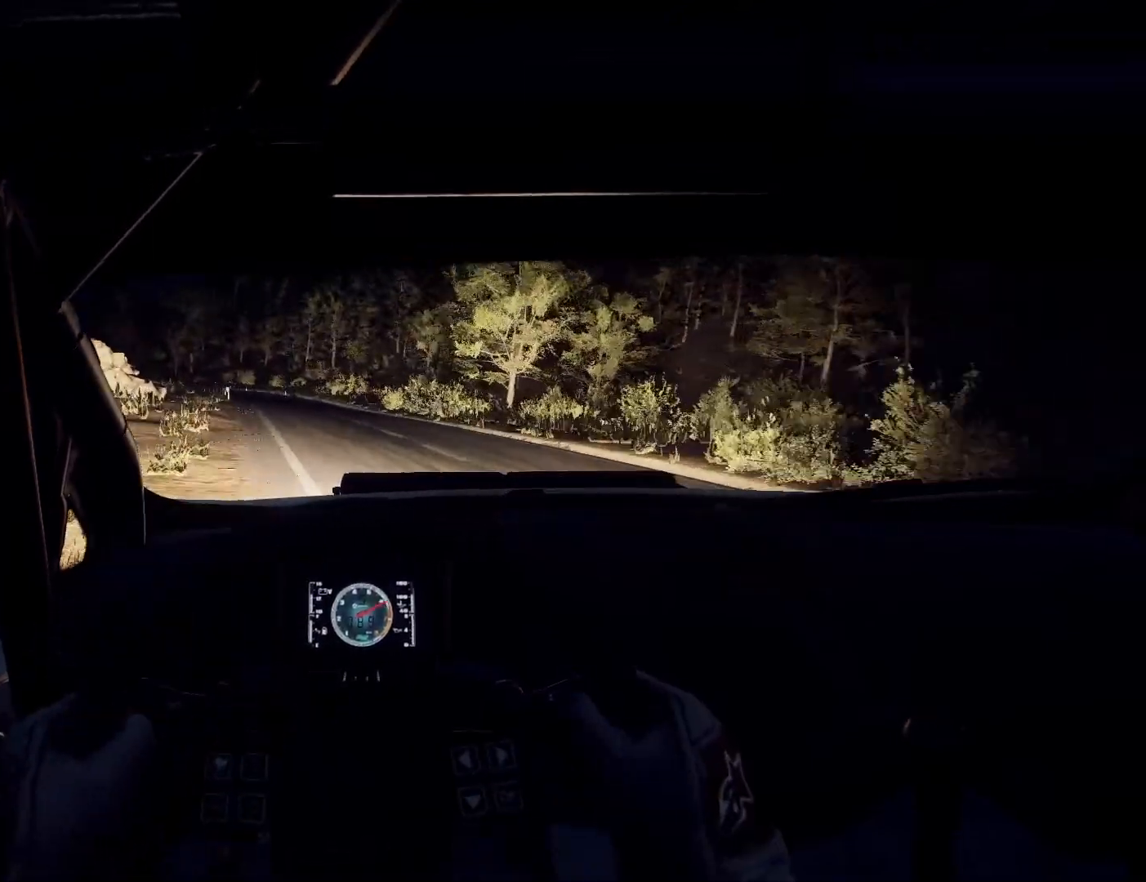
{"buttons": [], "left_stick": "center", "right_stick": "down", "events": [[33, "left_stick", "right"], [33, "right_stick", "right"], [133, "right_stick", "down"], [300, "L2", "down"], [300, "left_stick", "left"], [367, "L2", "up"], [367, "left_stick", "right"], [467, "left_stick", "center"]]}
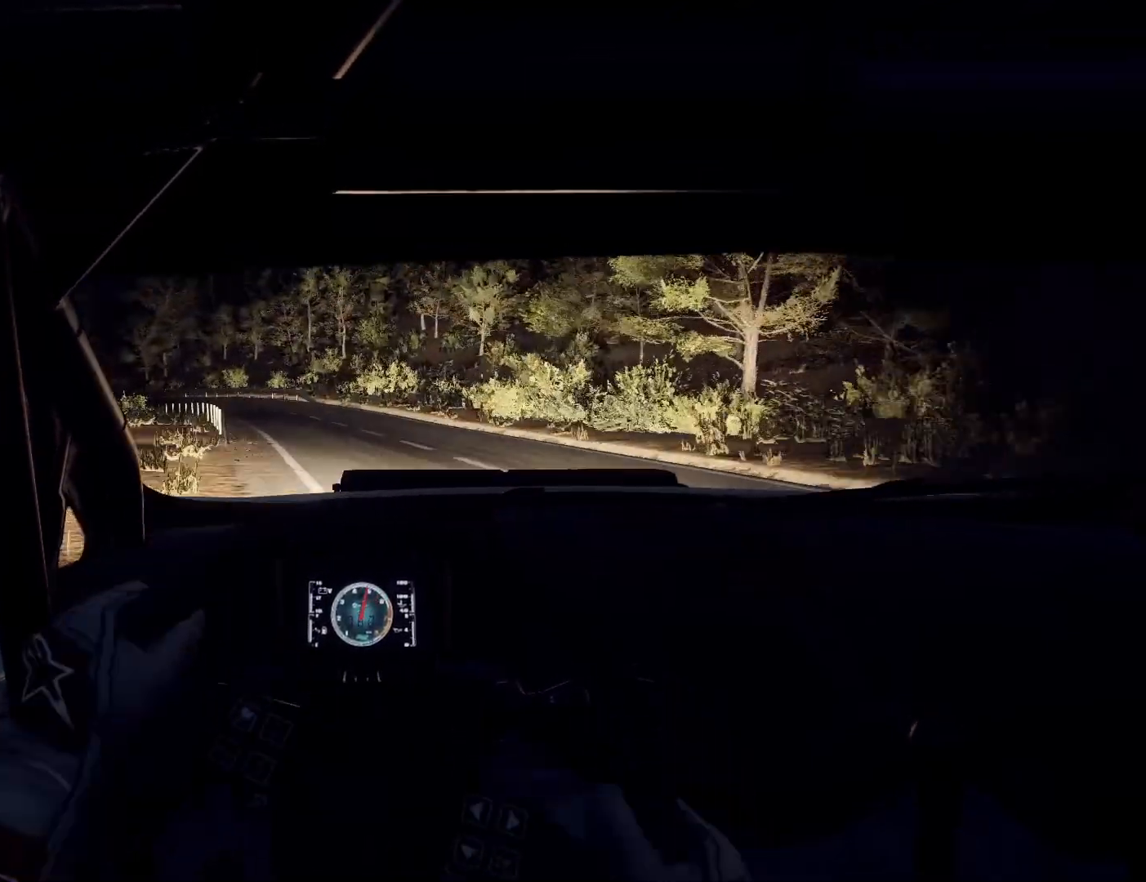
{"buttons": [], "left_stick": "left", "right_stick": "down", "events": [[33, "L2", "down"], [67, "left_stick", "left"], [333, "L1", "down"], [367, "L2", "up"], [500, "L1", "up"]]}
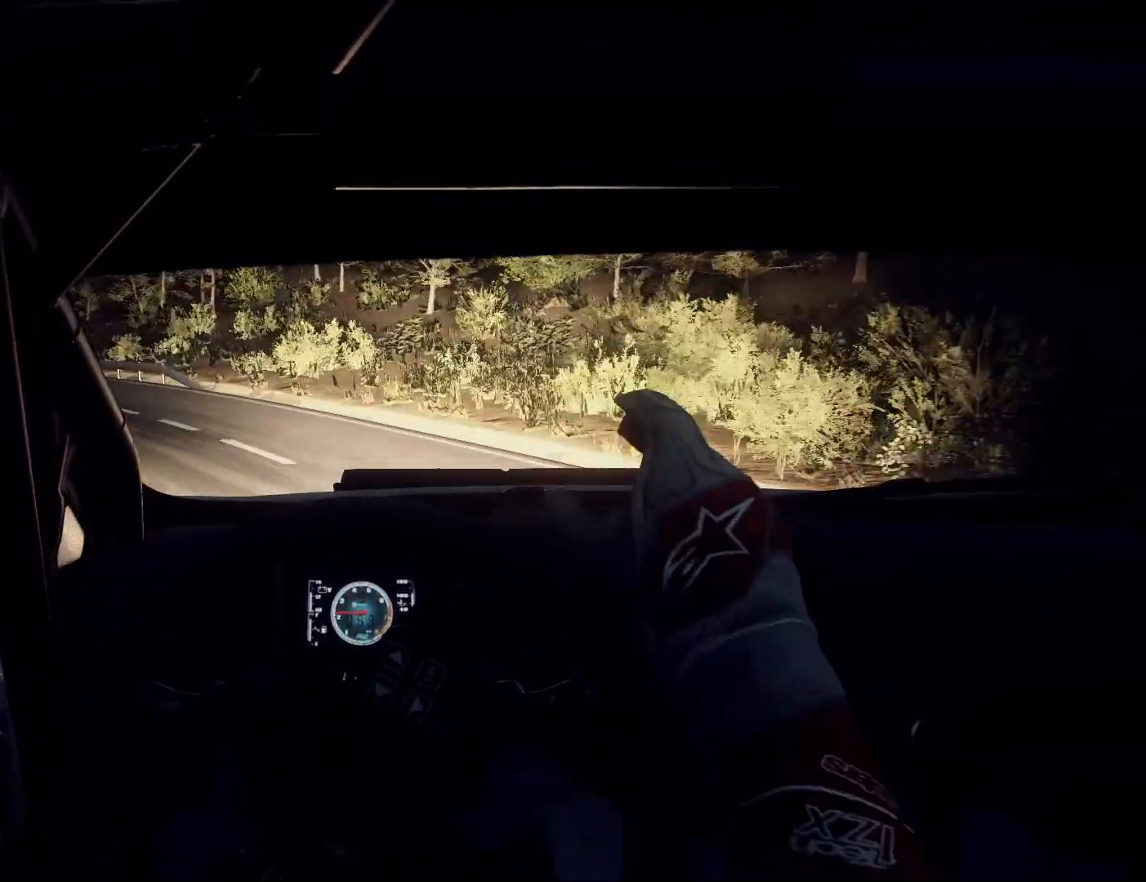
{"buttons": [], "left_stick": "left", "right_stick": "down", "events": [[167, "L2", "down"], [433, "L2", "up"]]}
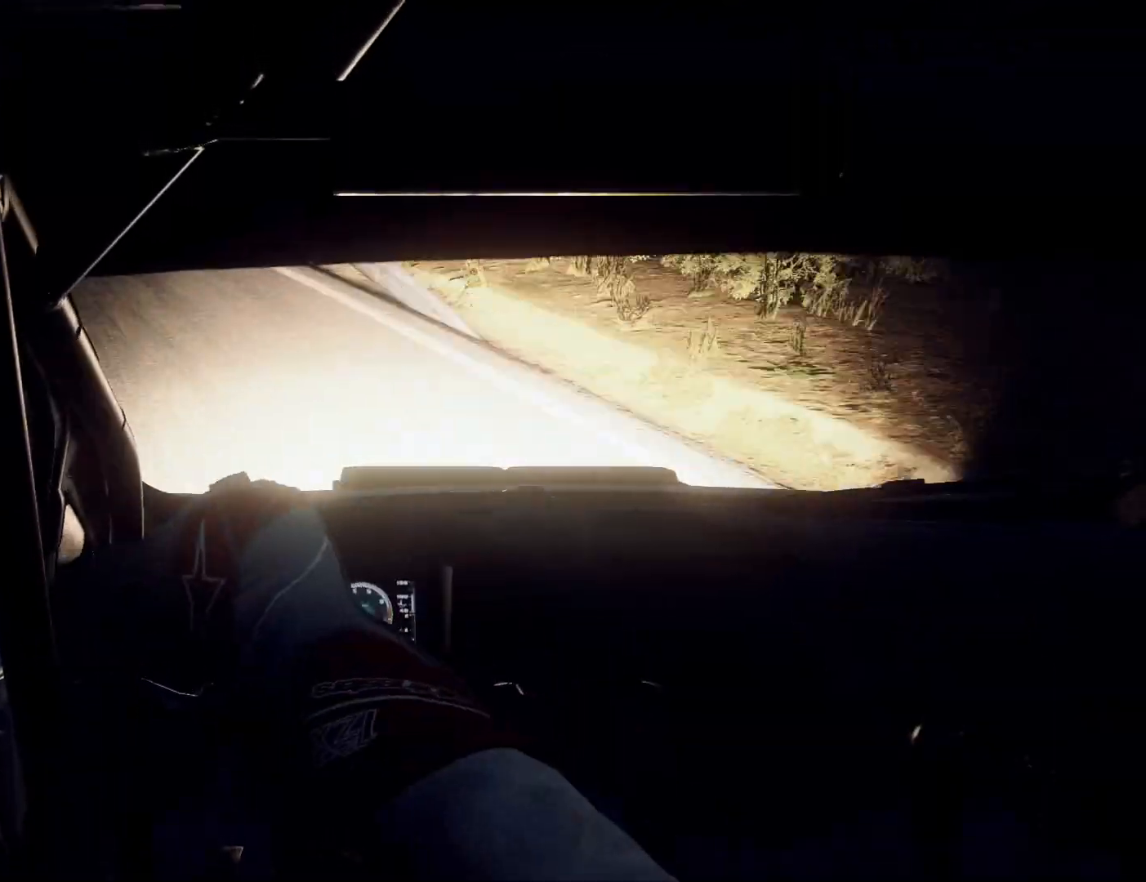
{"buttons": [], "left_stick": "center", "right_stick": "down", "events": [[500, "left_stick", "center"]]}
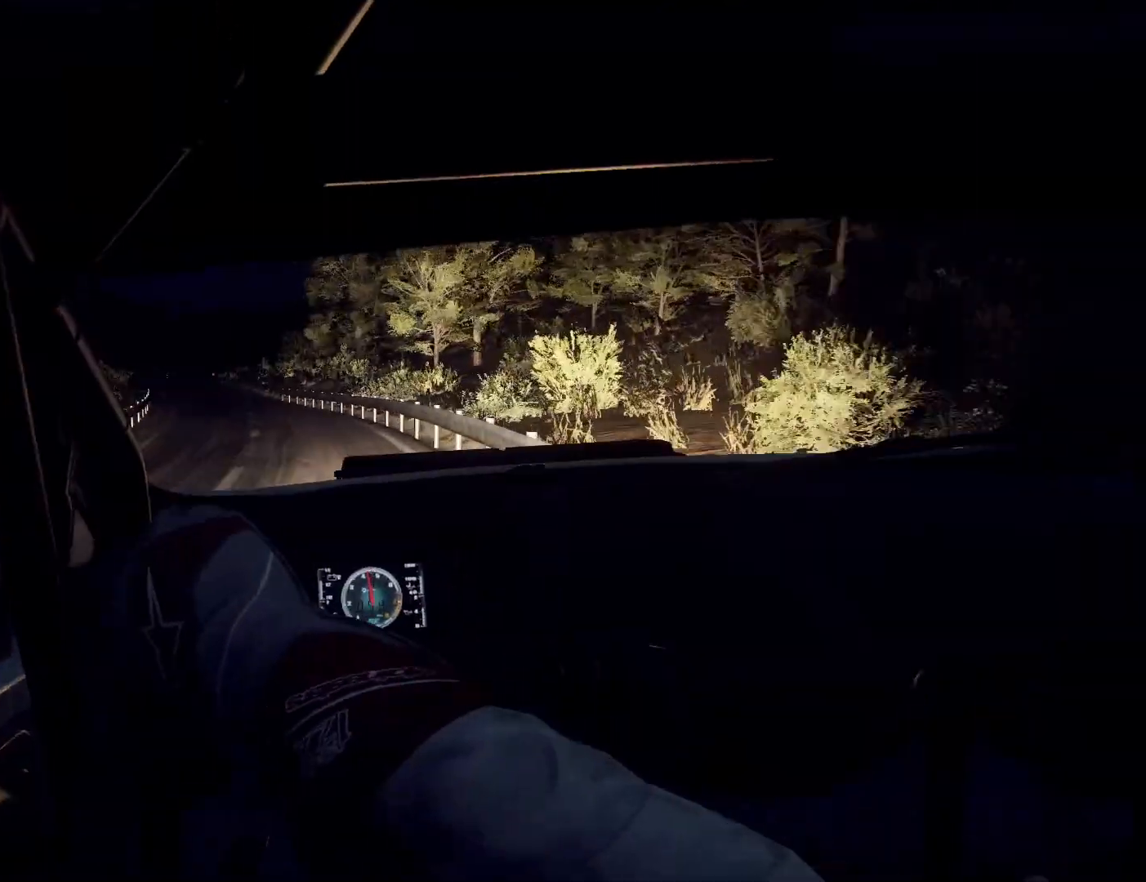
{"buttons": [], "left_stick": "center", "right_stick": "center", "events": [[167, "L1", "down"], [200, "left_stick", "right"], [267, "L1", "up"], [267, "left_stick", "center"], [333, "right_stick", "right"], [367, "left_stick", "down-left"], [400, "right_stick", "center"], [500, "left_stick", "center"]]}
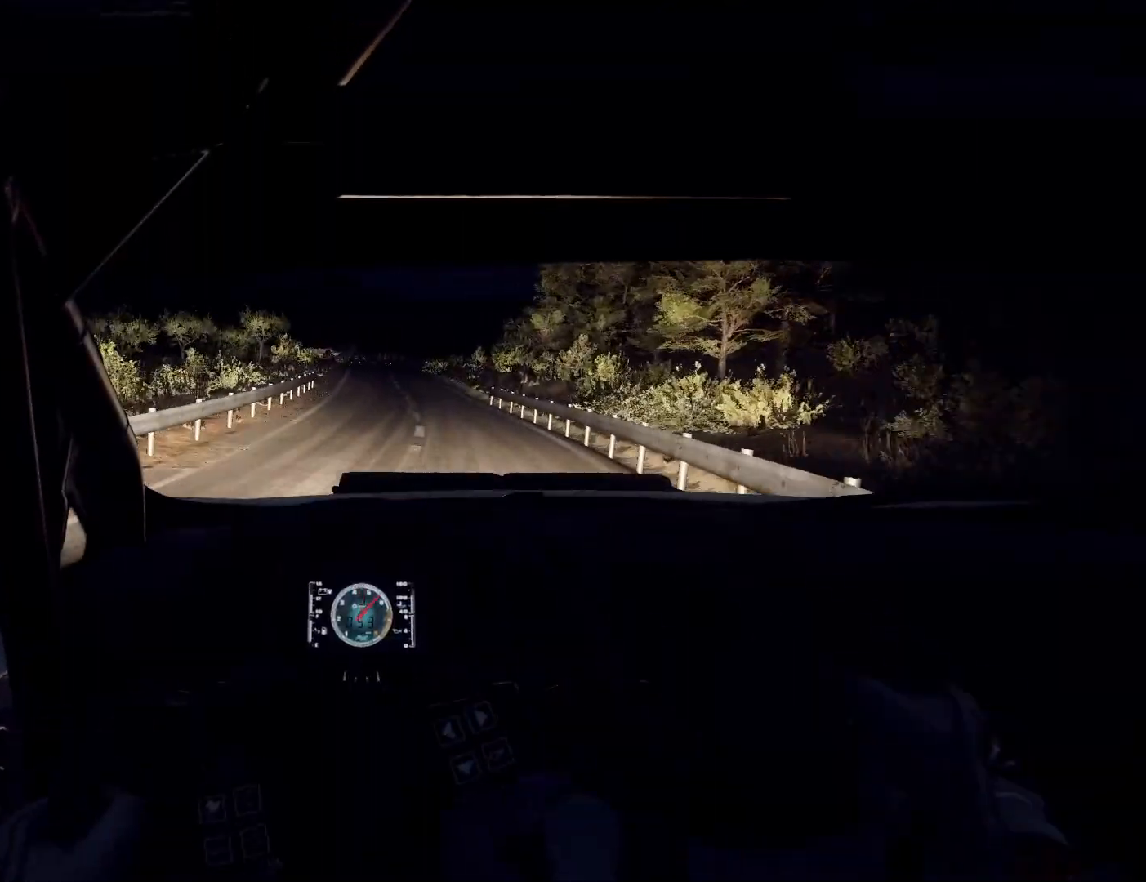
{"buttons": [], "left_stick": "center", "right_stick": "center", "events": []}
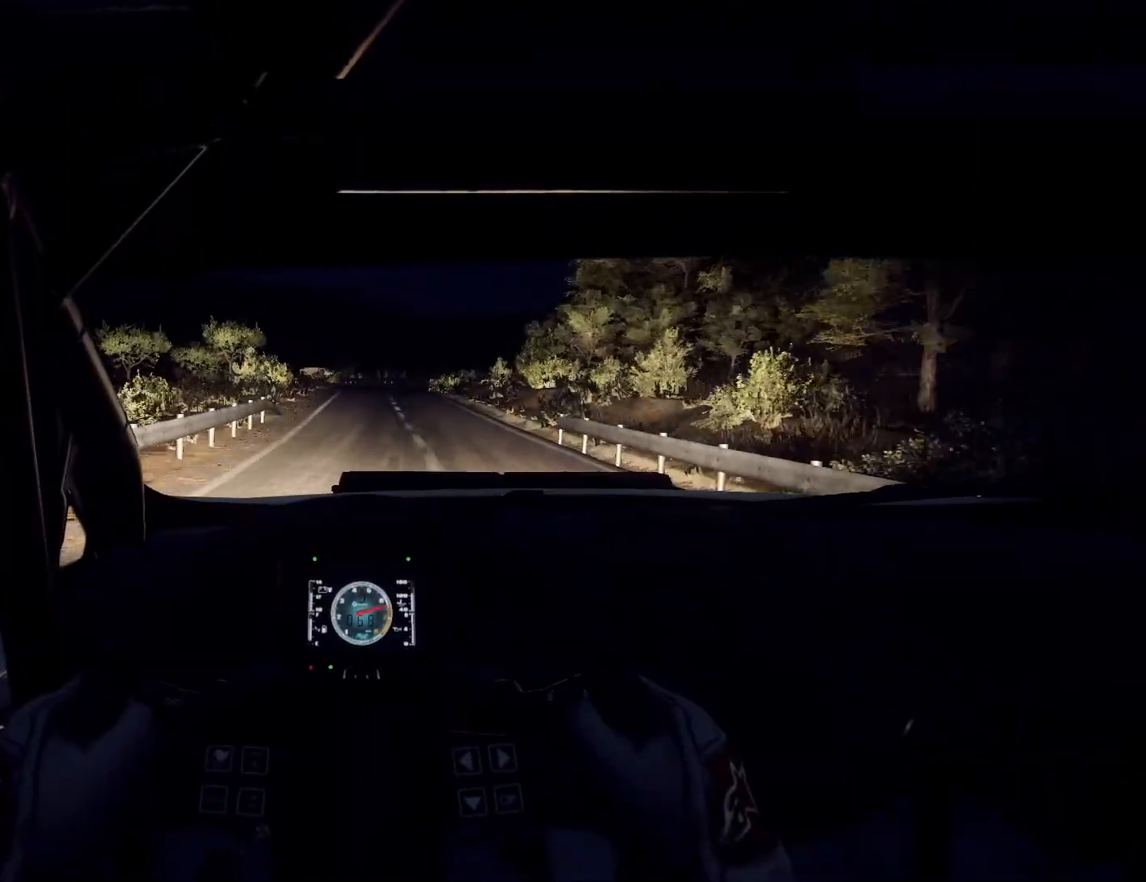
{"buttons": [], "left_stick": "center", "right_stick": "center", "events": []}
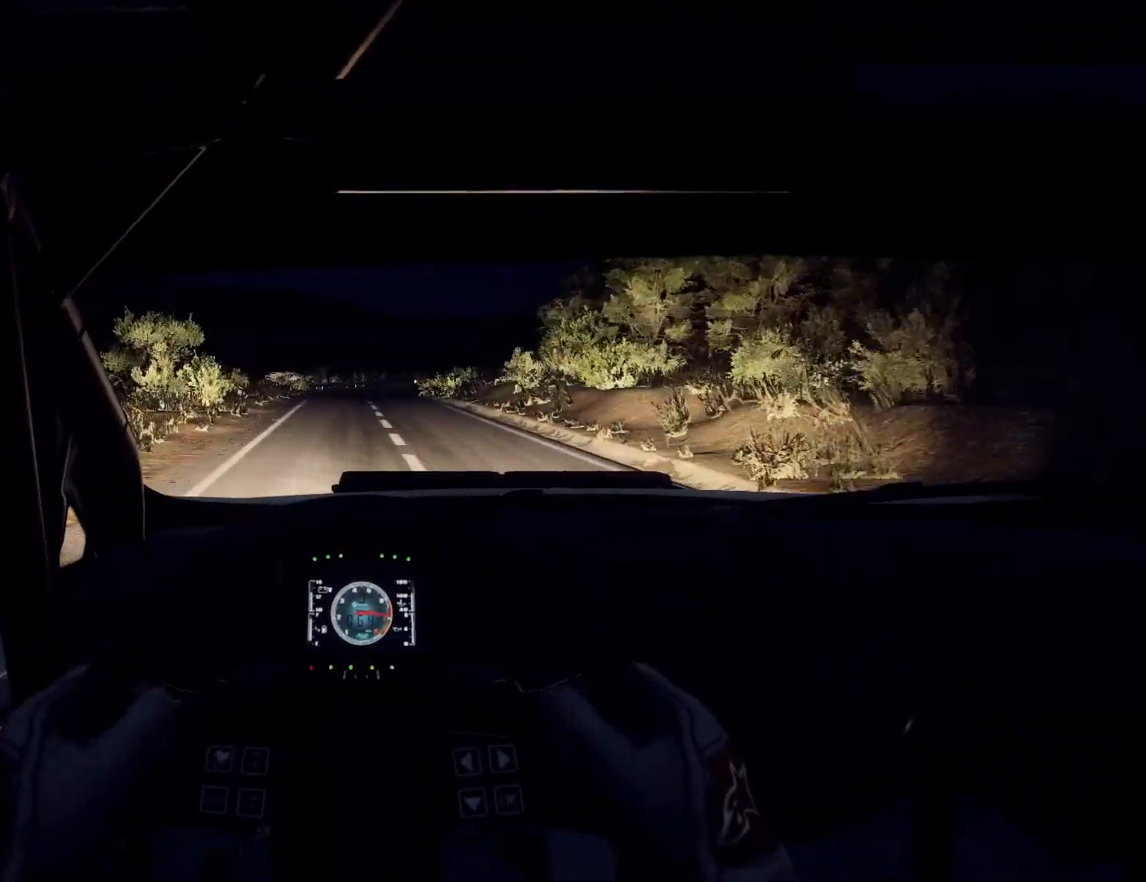
{"buttons": [], "left_stick": "center", "right_stick": "center", "events": []}
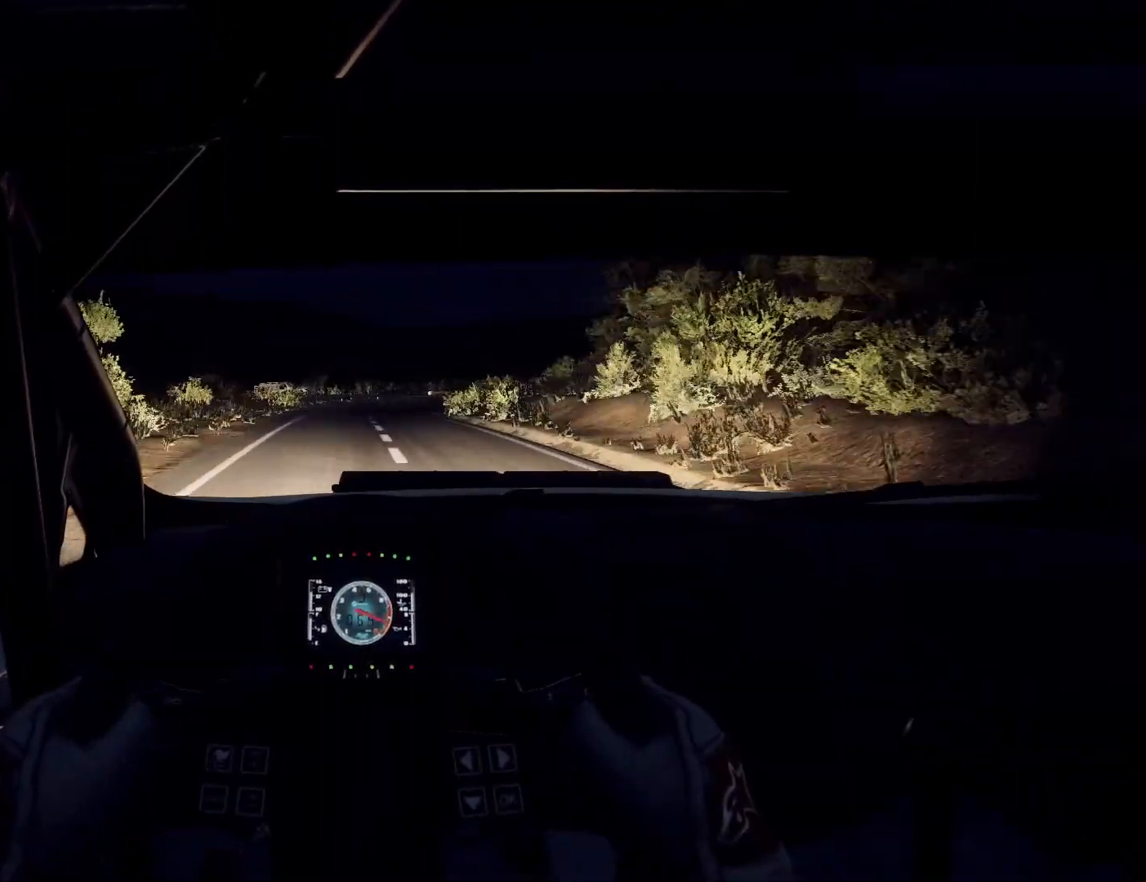
{"buttons": [], "left_stick": "right", "right_stick": "center", "events": [[233, "R1", "down"], [300, "R1", "up"], [433, "left_stick", "right"]]}
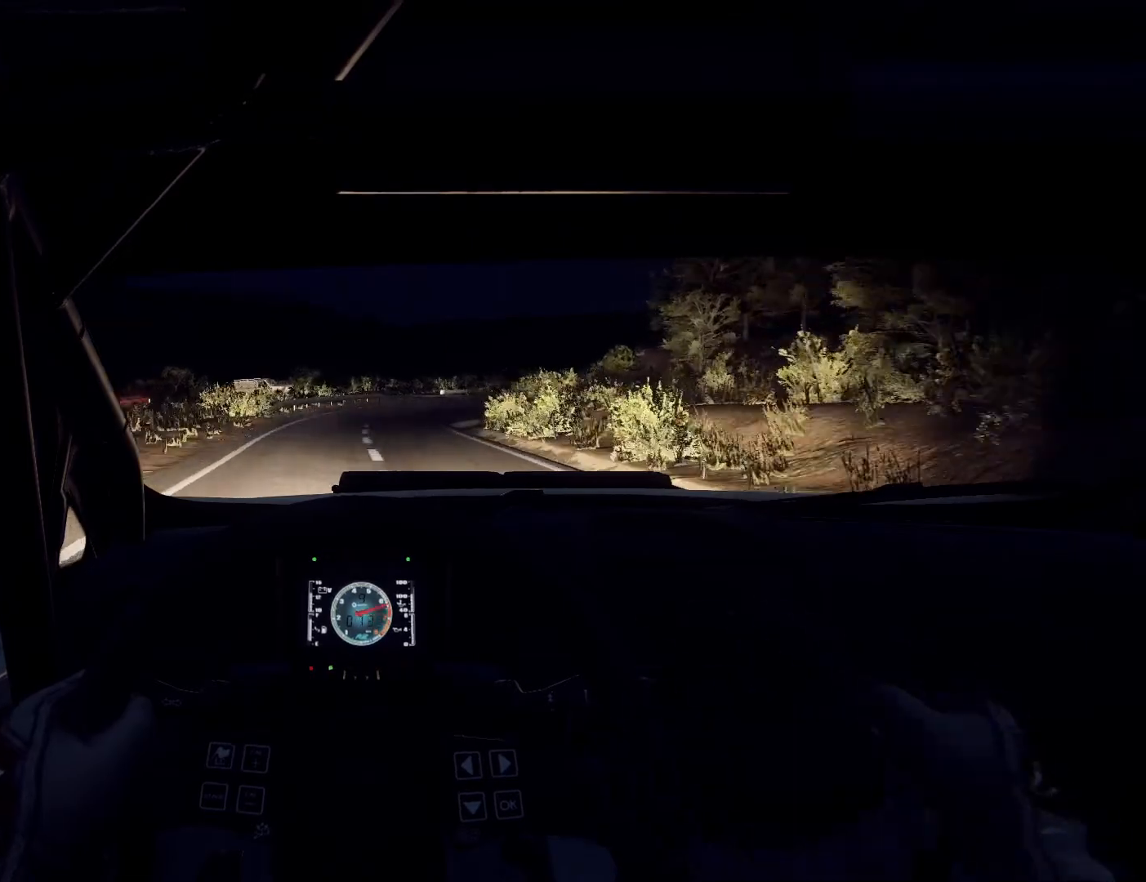
{"buttons": [], "left_stick": "right", "right_stick": "center", "events": [[133, "left_stick", "center"], [233, "left_stick", "right"]]}
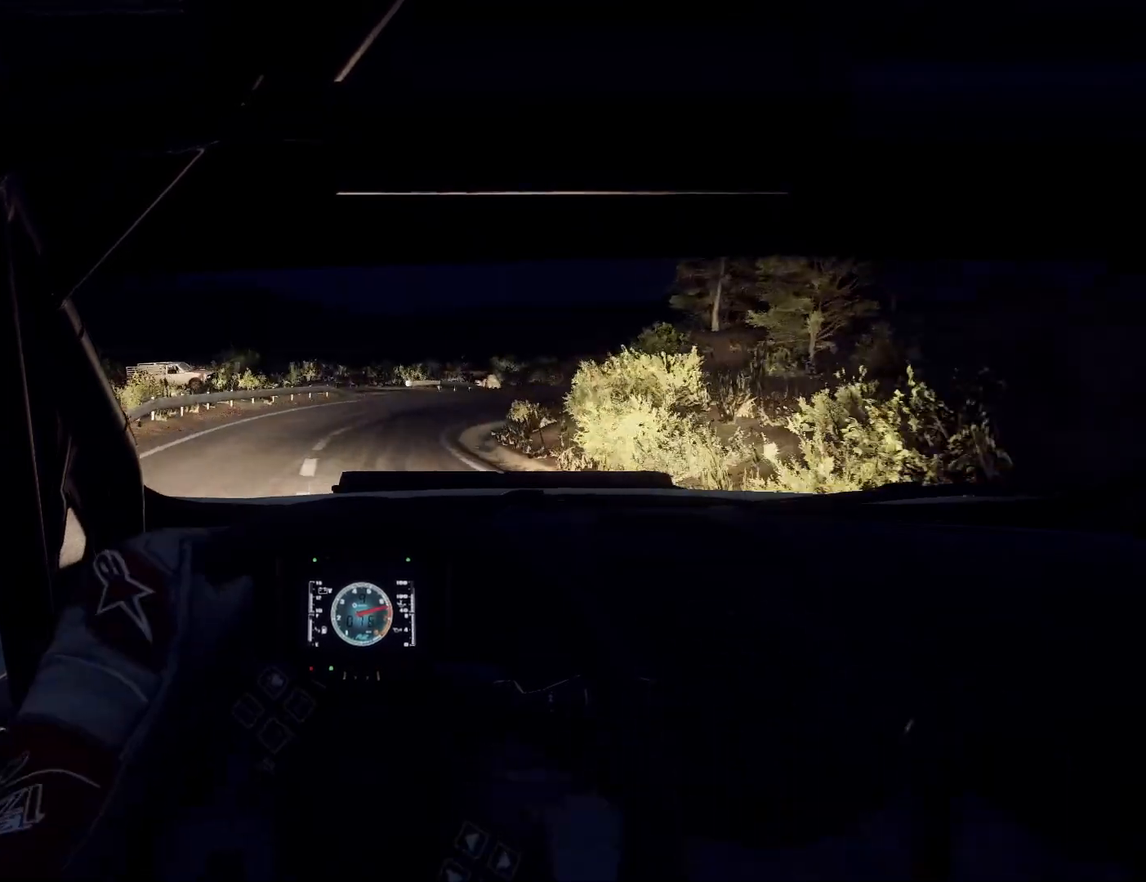
{"buttons": [], "left_stick": "right", "right_stick": "center", "events": [[33, "left_stick", "center"], [133, "left_stick", "right"]]}